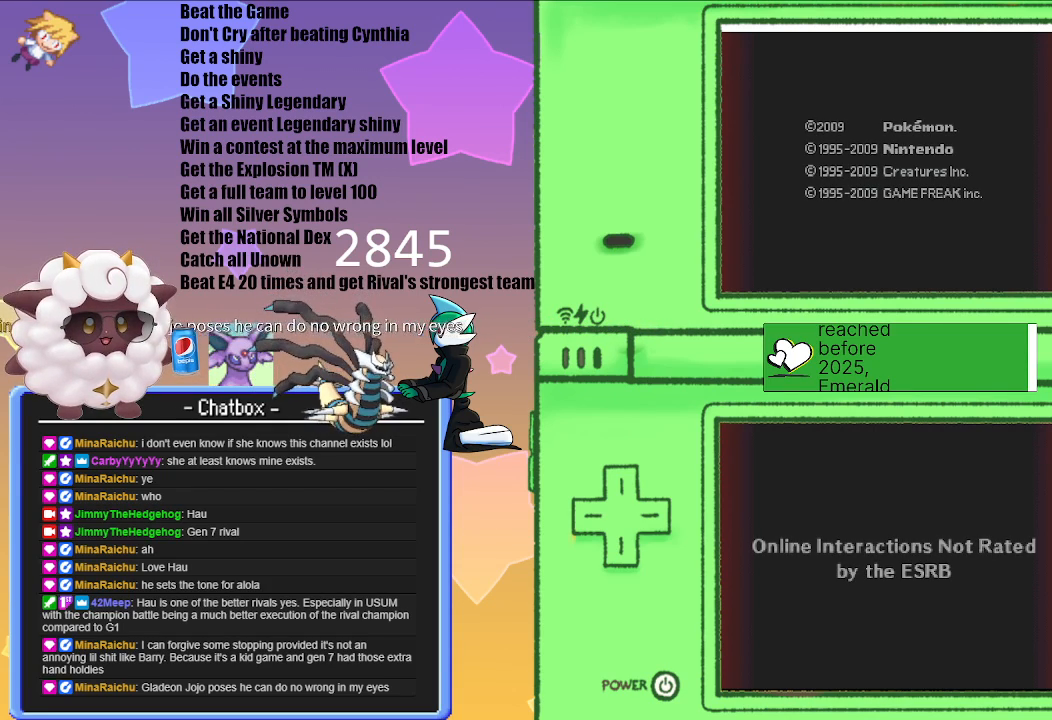
Gameplay with a controller (Nintendo layout); each line is a JSON object with the inputs held at the frame after it. "events" lists button and stick changes between this image and that frame as [ms after this image, input, new state], when the widget could be followed in between. Not read: L2 L3 R2 R3.
{"buttons": ["A"], "left_stick": "center", "right_stick": "center", "events": [[500, "A", "down"]]}
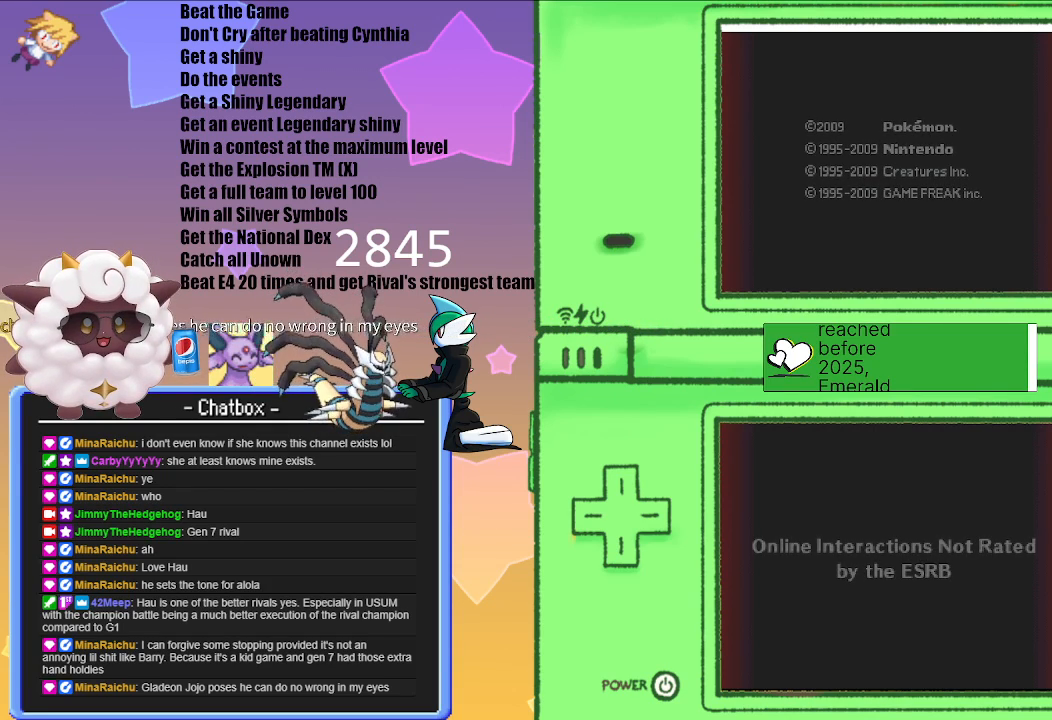
{"buttons": ["A"], "left_stick": "center", "right_stick": "center", "events": [[150, "A", "up"], [317, "A", "down"]]}
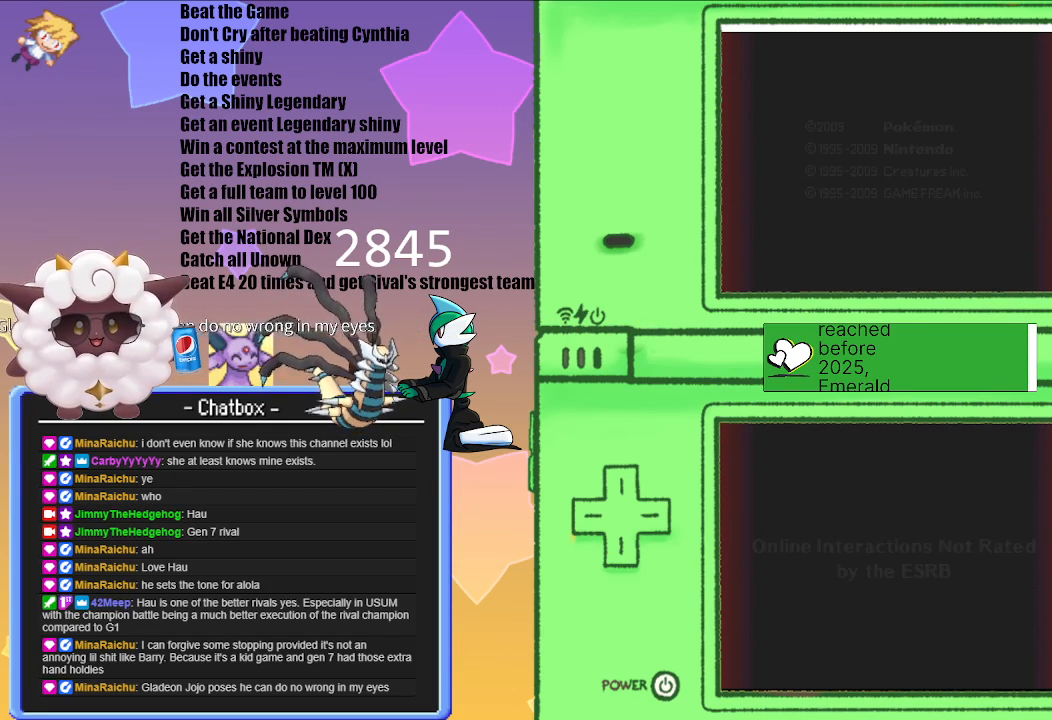
{"buttons": [], "left_stick": "center", "right_stick": "center", "events": [[17, "A", "up"]]}
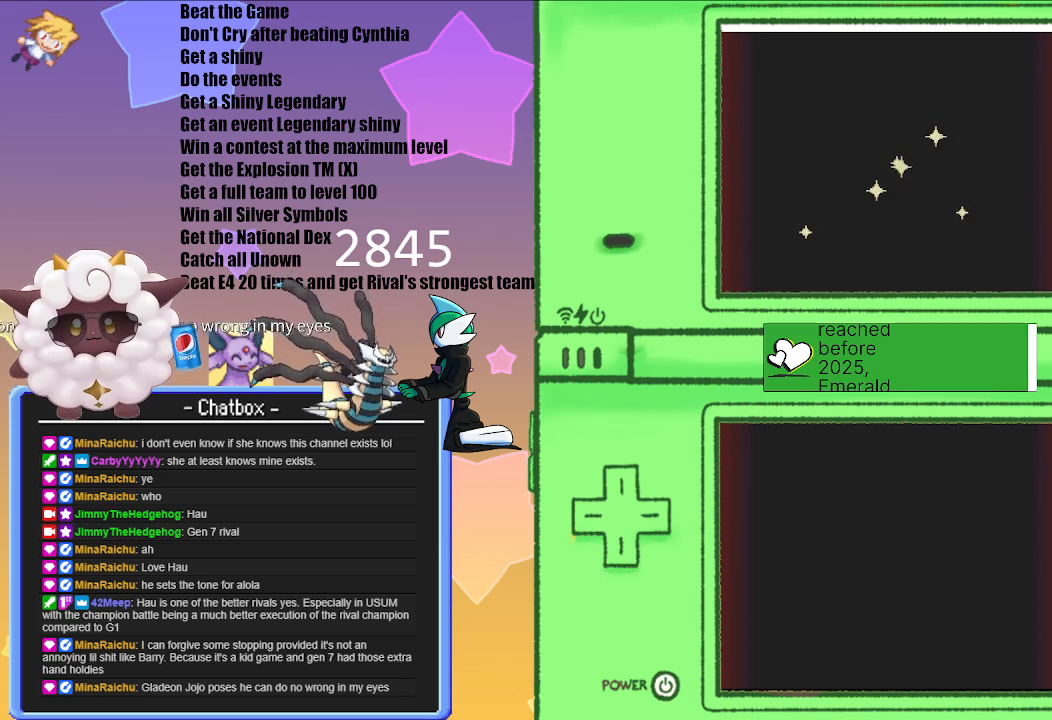
{"buttons": [], "left_stick": "center", "right_stick": "center", "events": [[200, "A", "down"], [300, "A", "up"]]}
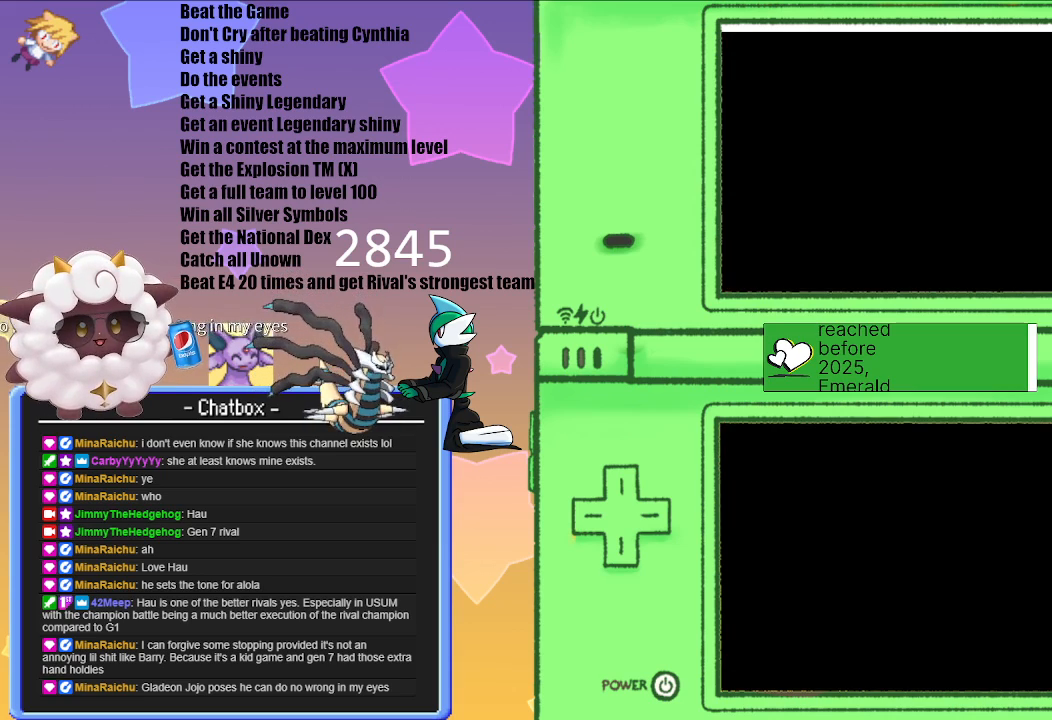
{"buttons": [], "left_stick": "center", "right_stick": "center", "events": []}
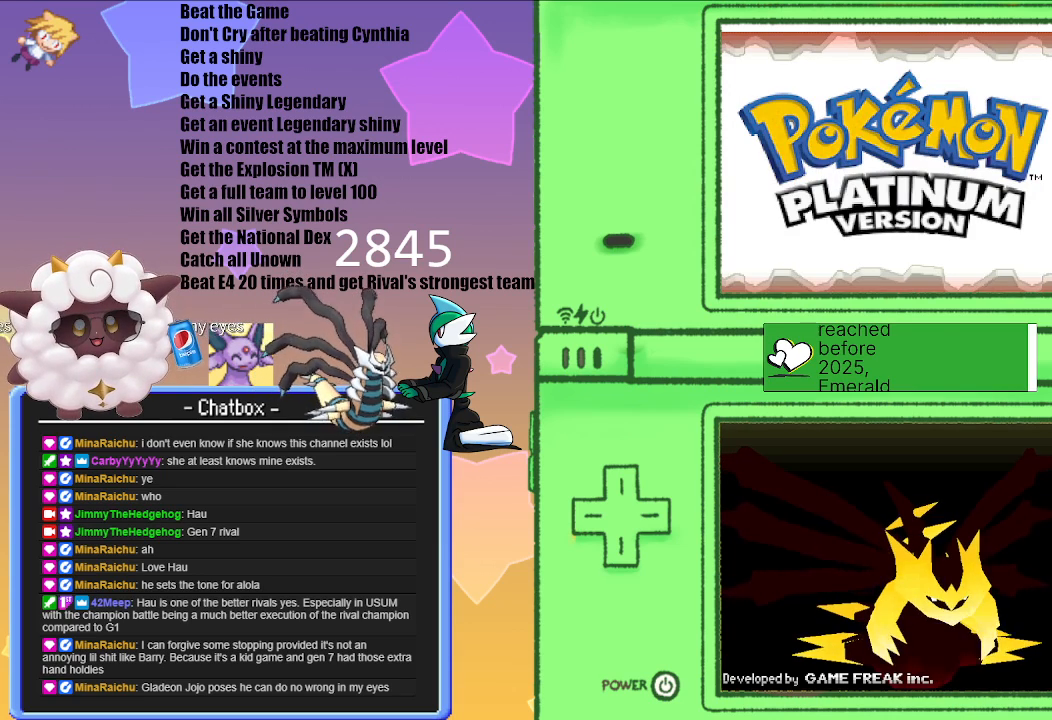
{"buttons": ["A"], "left_stick": "center", "right_stick": "center", "events": [[483, "A", "down"]]}
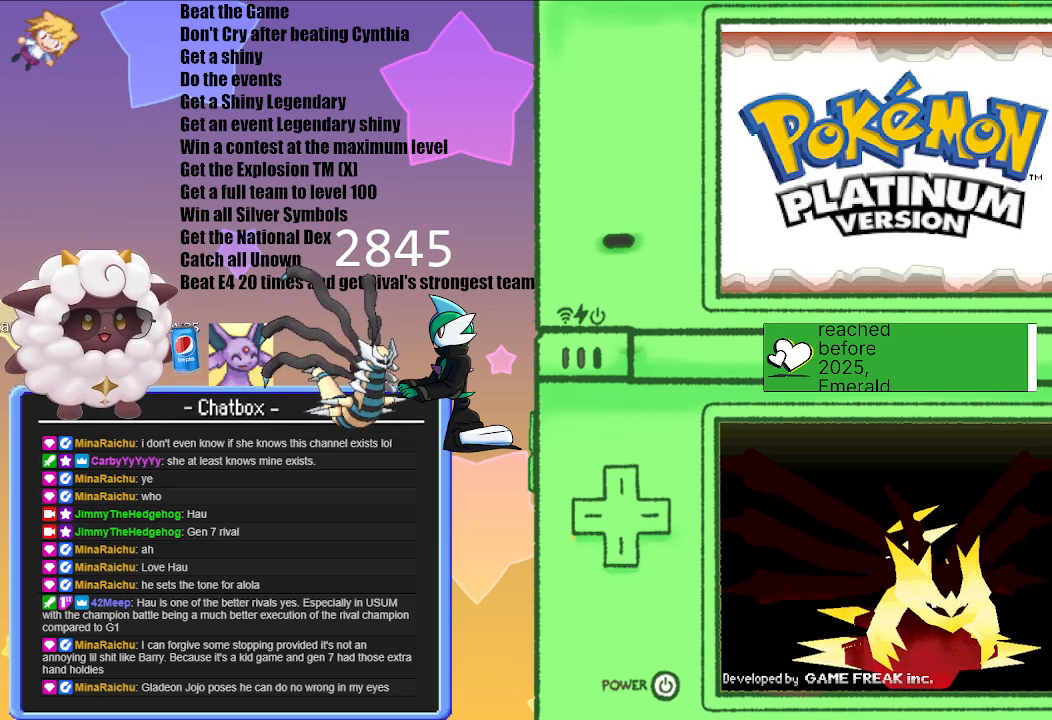
{"buttons": [], "left_stick": "center", "right_stick": "center", "events": [[83, "A", "up"]]}
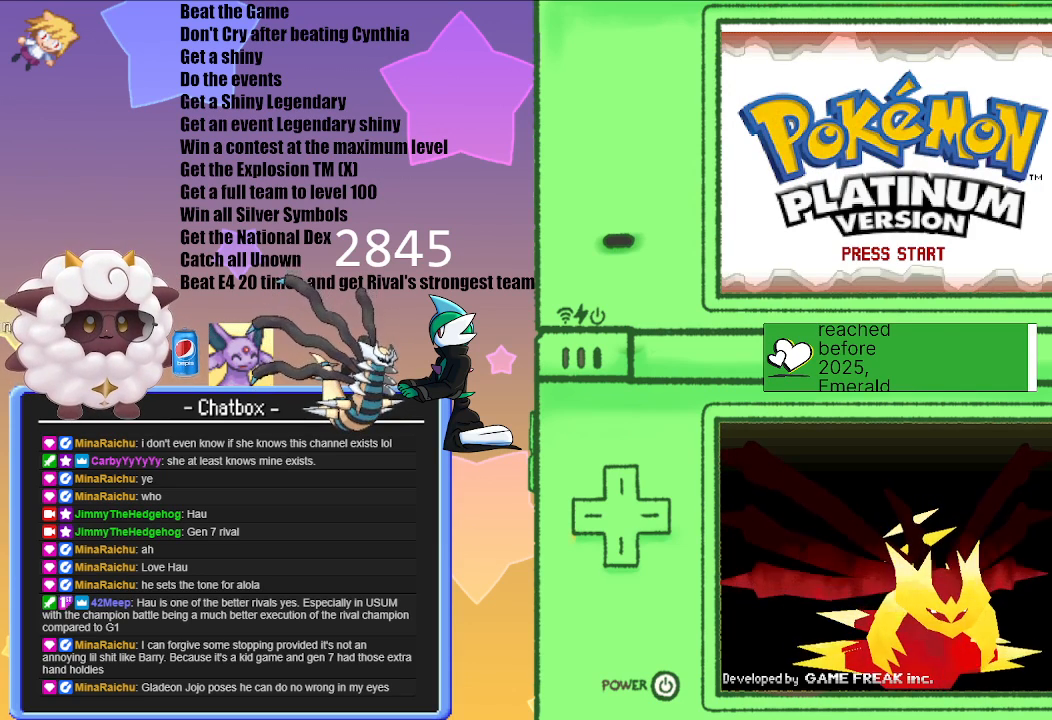
{"buttons": [], "left_stick": "center", "right_stick": "center", "events": [[183, "A", "down"], [400, "A", "up"]]}
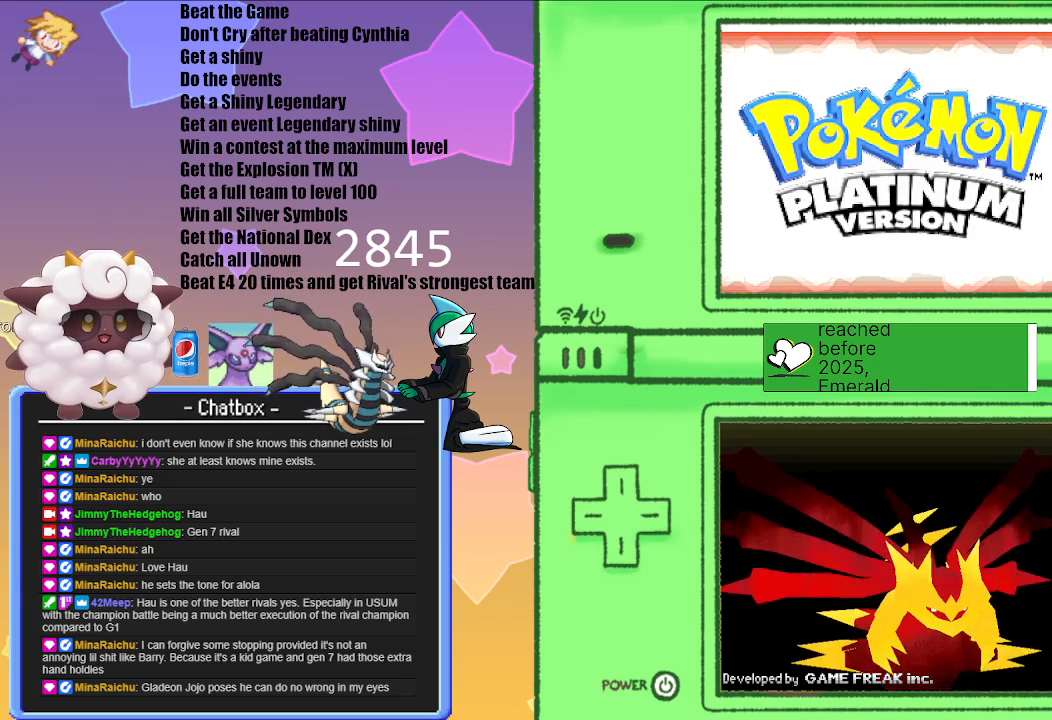
{"buttons": [], "left_stick": "center", "right_stick": "center", "events": []}
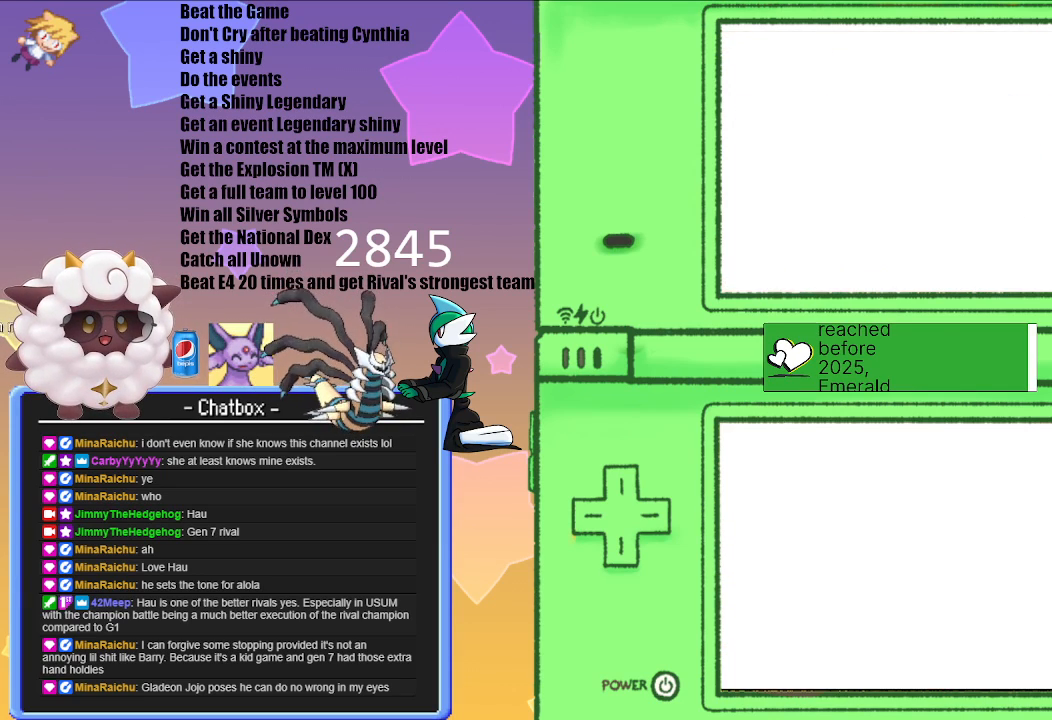
{"buttons": [], "left_stick": "center", "right_stick": "center", "events": []}
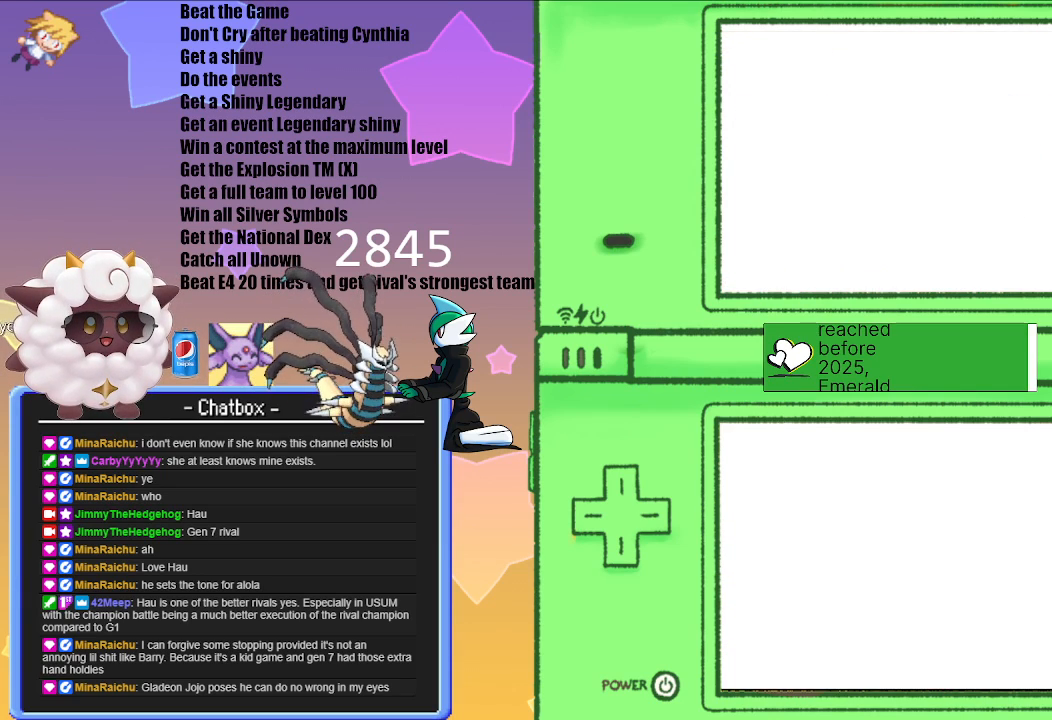
{"buttons": [], "left_stick": "center", "right_stick": "center", "events": []}
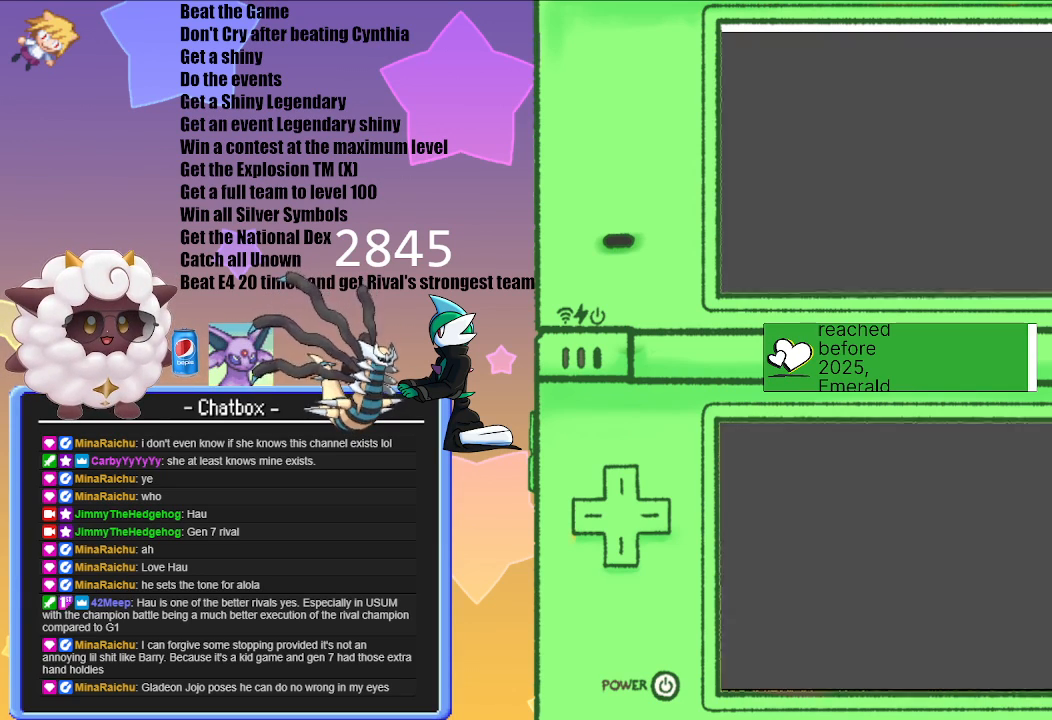
{"buttons": [], "left_stick": "center", "right_stick": "center", "events": []}
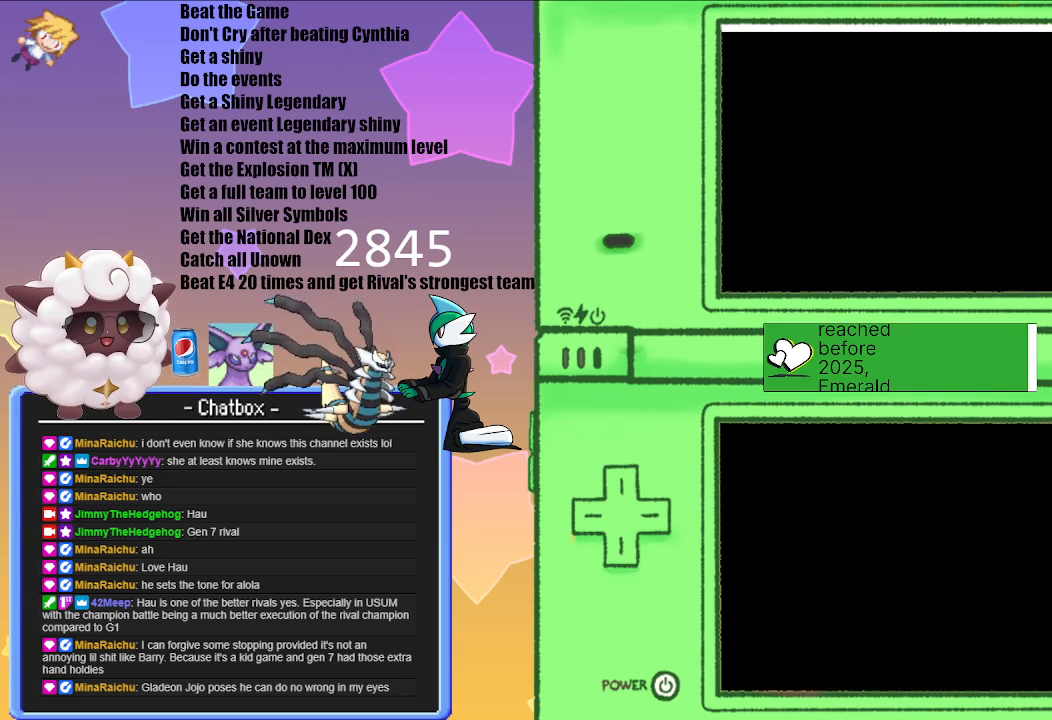
{"buttons": [], "left_stick": "center", "right_stick": "center", "events": []}
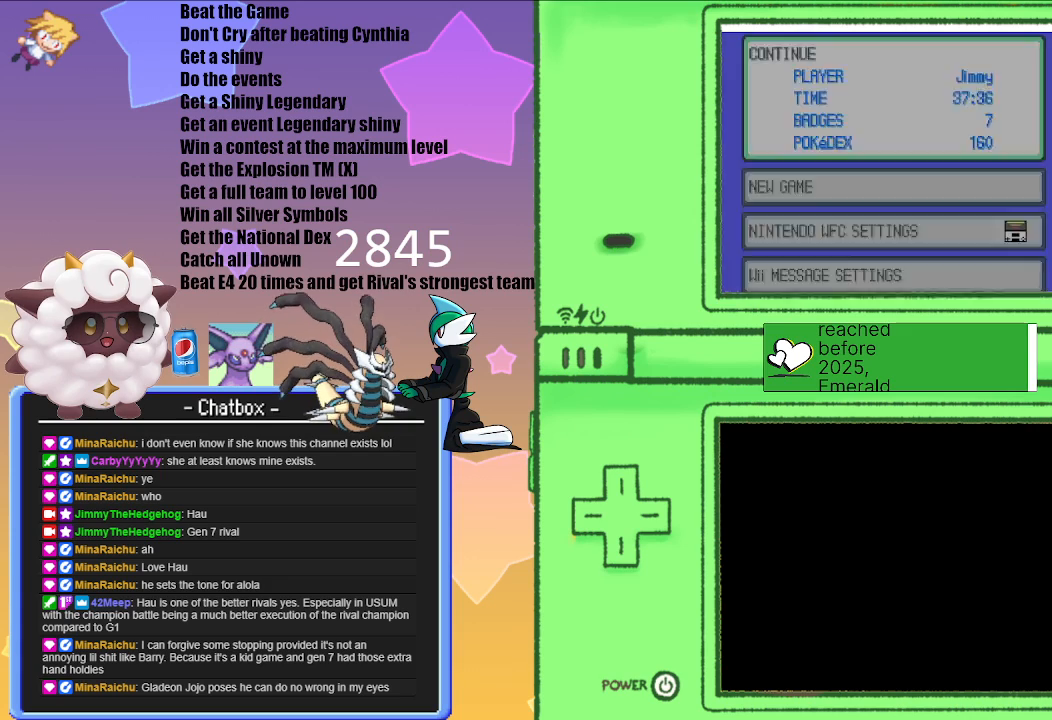
{"buttons": ["A"], "left_stick": "center", "right_stick": "center", "events": [[350, "A", "down"]]}
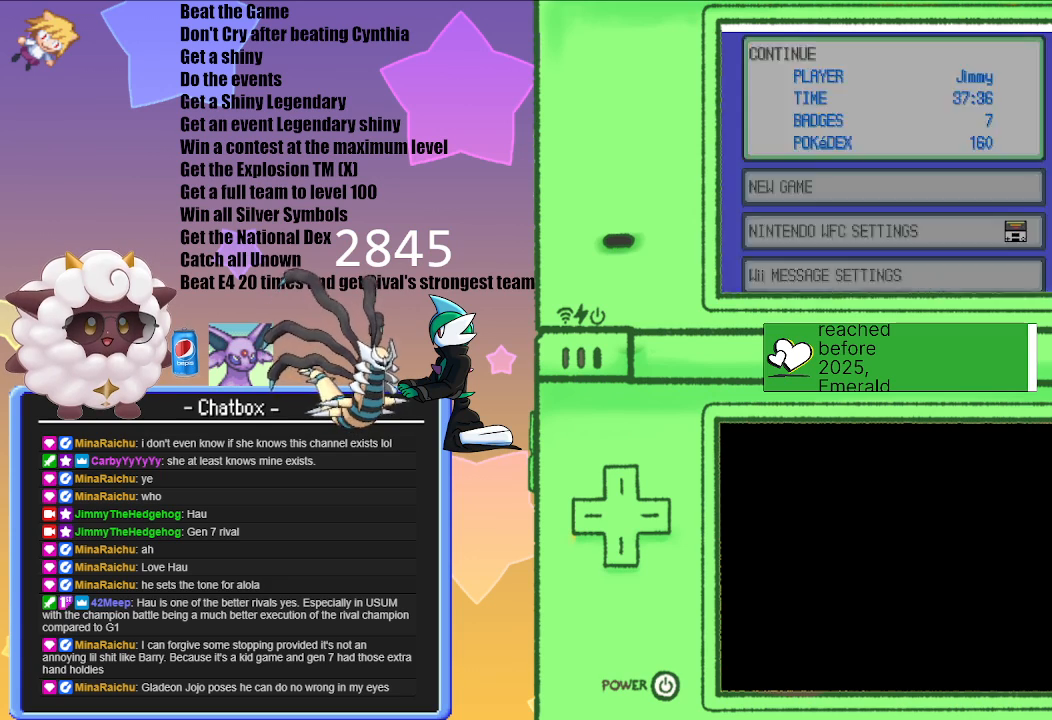
{"buttons": [], "left_stick": "center", "right_stick": "center", "events": [[33, "A", "up"]]}
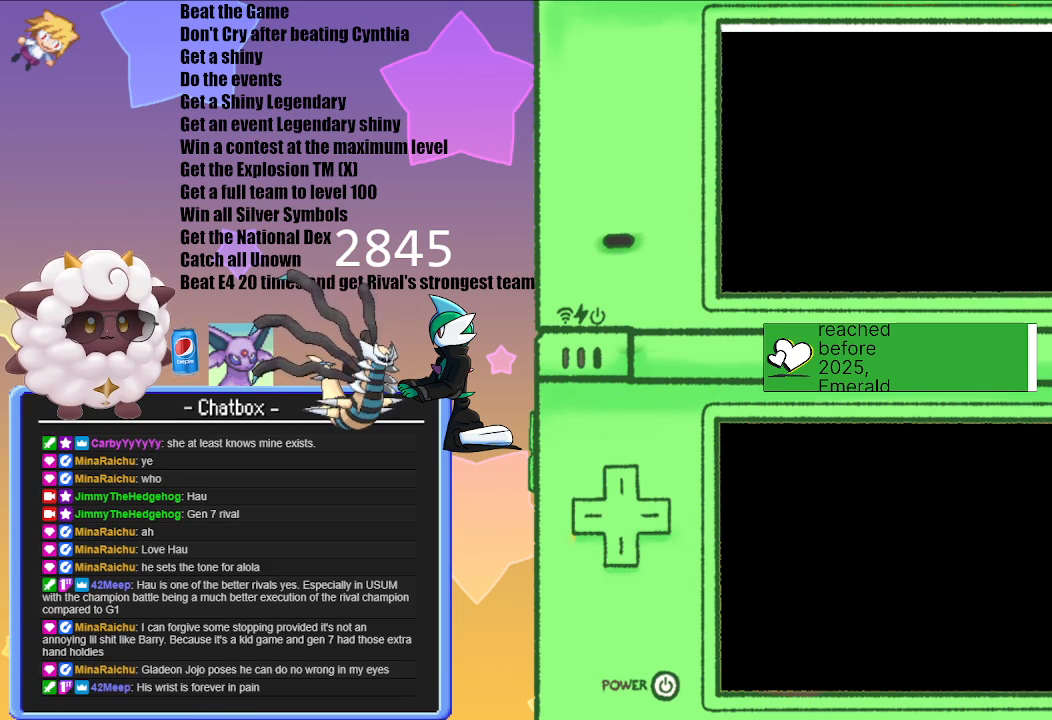
{"buttons": [], "left_stick": "center", "right_stick": "center", "events": []}
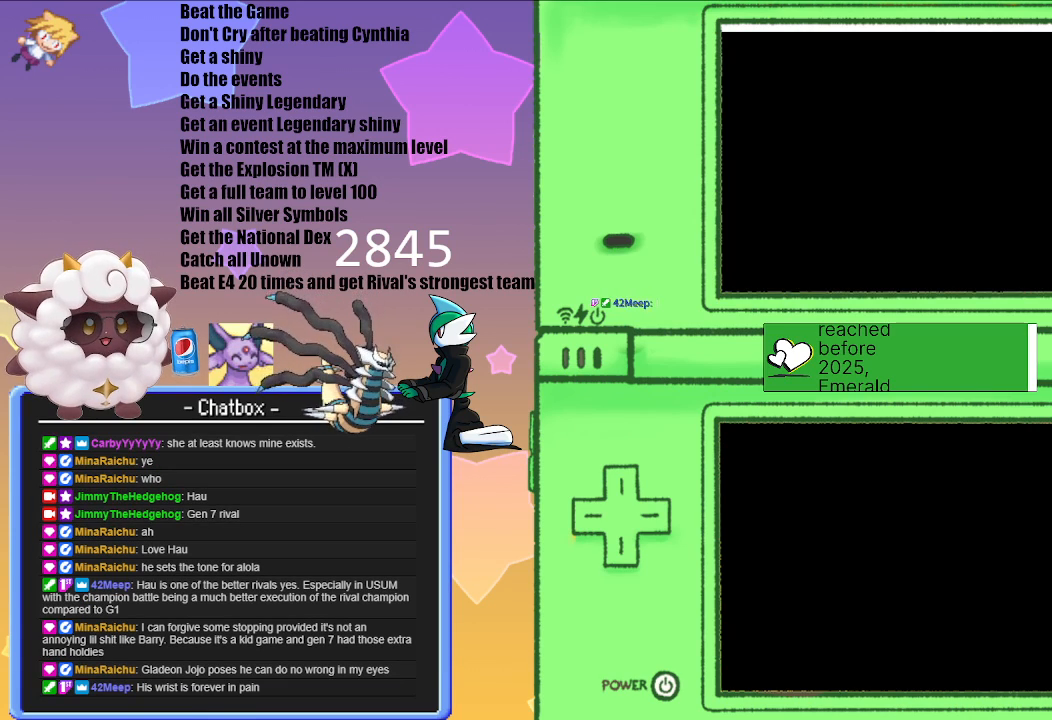
{"buttons": [], "left_stick": "center", "right_stick": "center", "events": []}
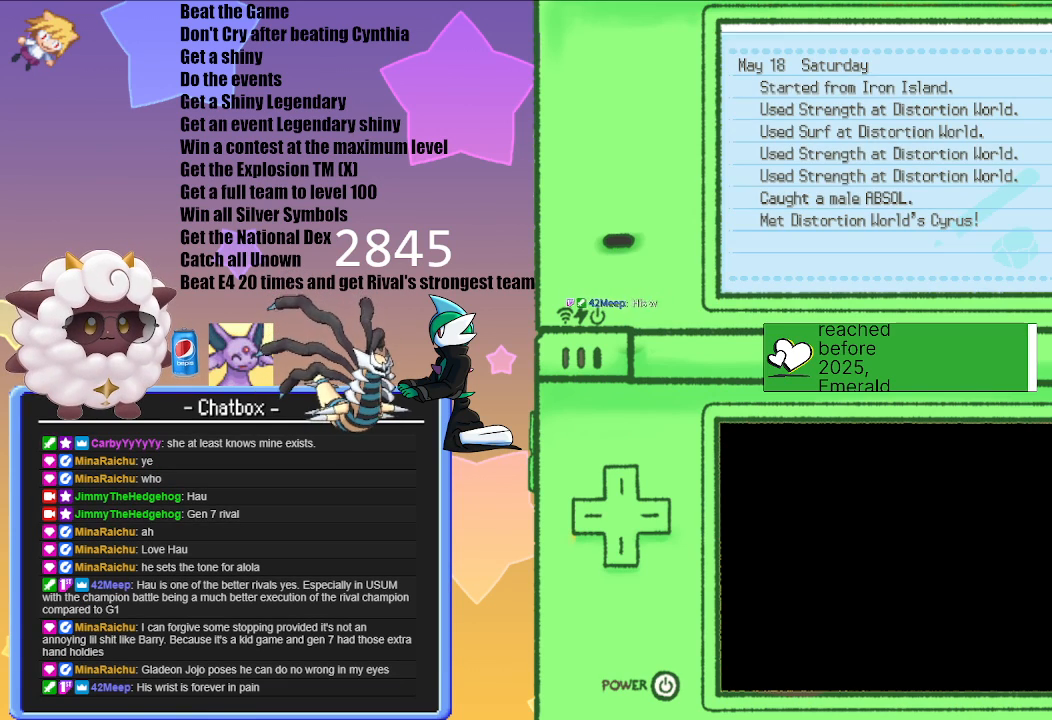
{"buttons": [], "left_stick": "center", "right_stick": "center", "events": []}
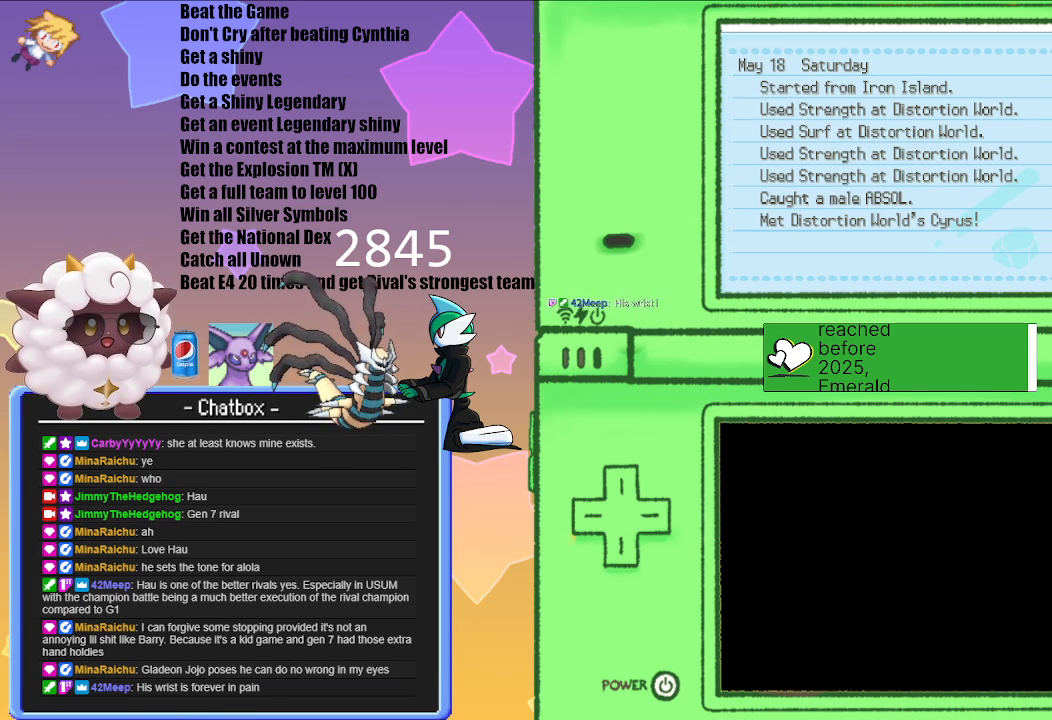
{"buttons": [], "left_stick": "center", "right_stick": "center", "events": [[67, "B", "down"], [250, "B", "up"]]}
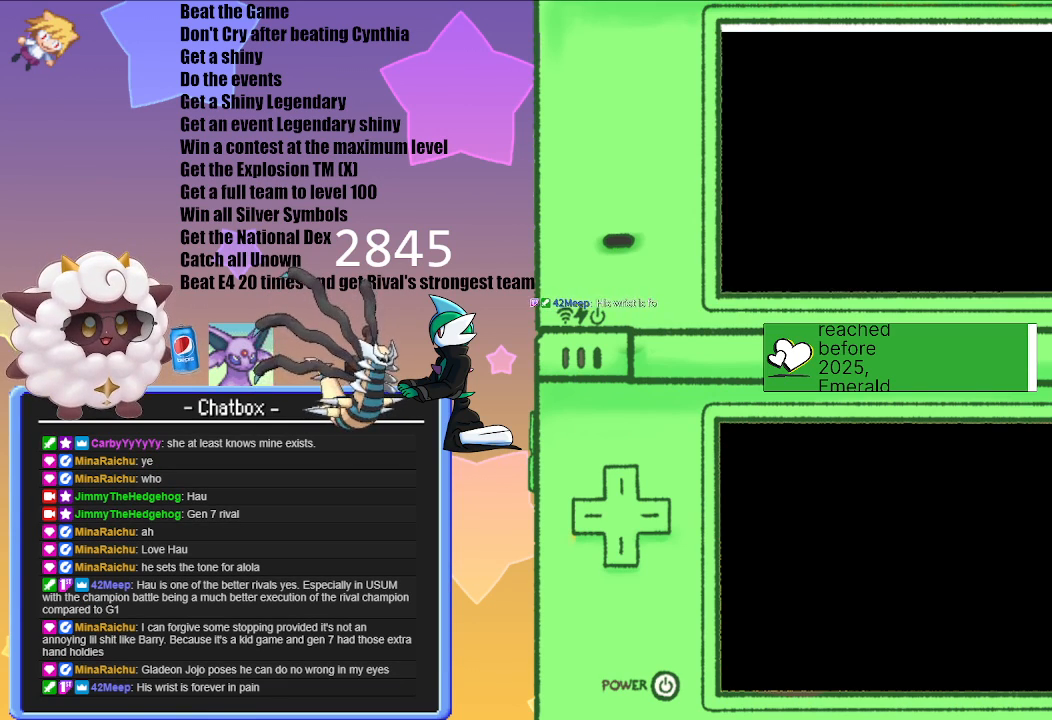
{"buttons": [], "left_stick": "center", "right_stick": "center", "events": []}
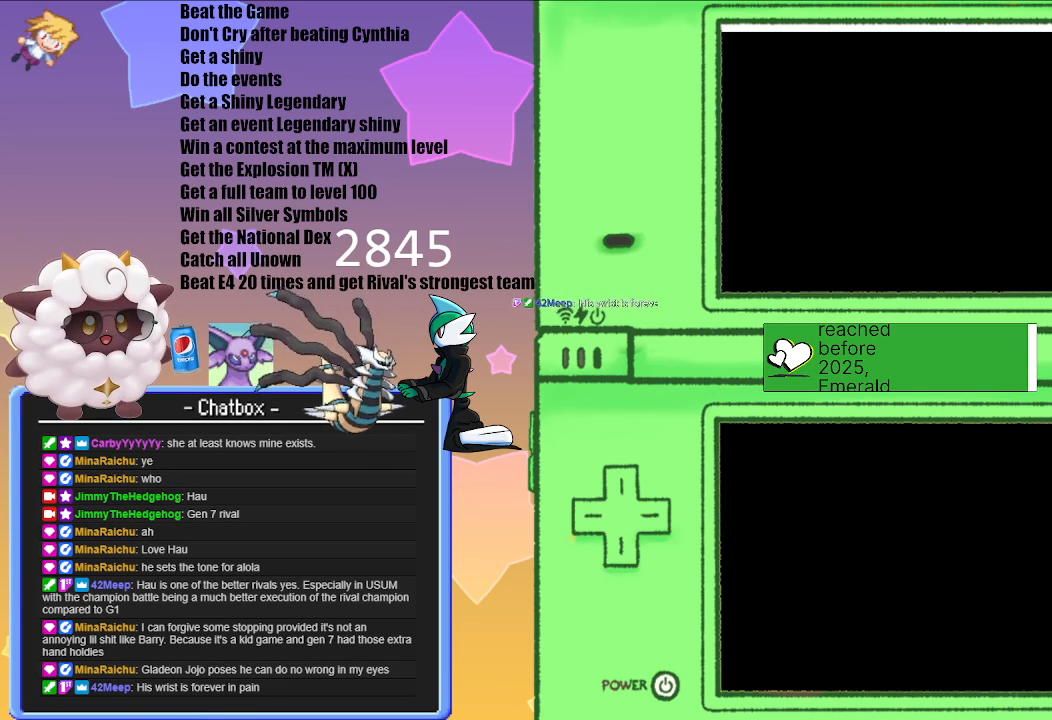
{"buttons": [], "left_stick": "center", "right_stick": "center", "events": []}
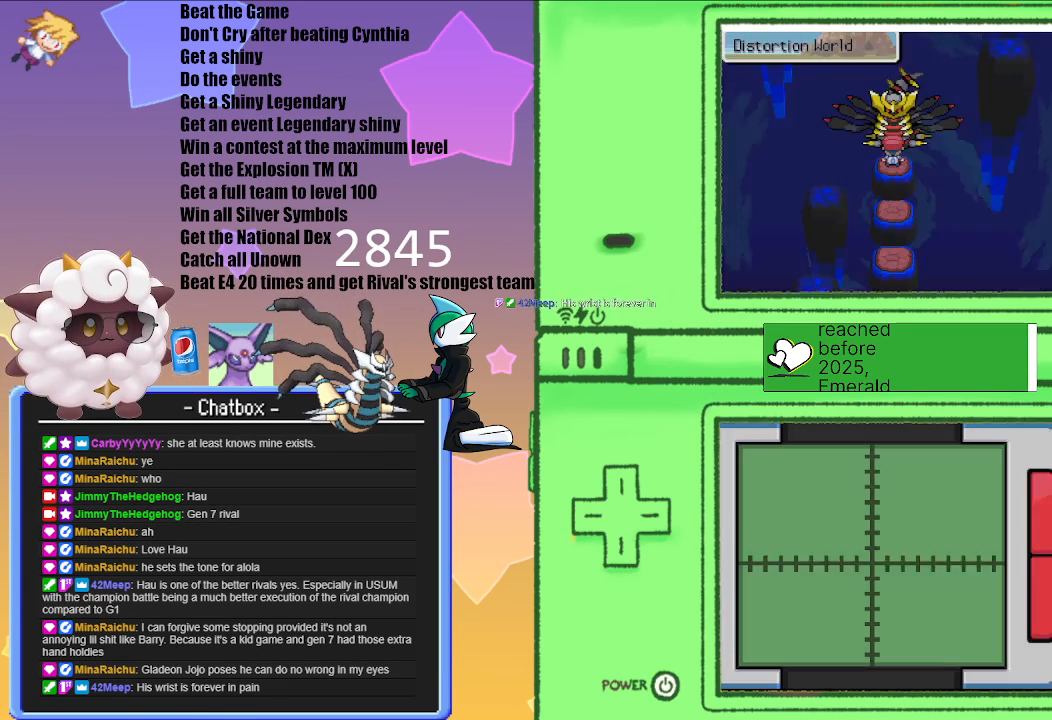
{"buttons": [], "left_stick": "center", "right_stick": "center", "events": []}
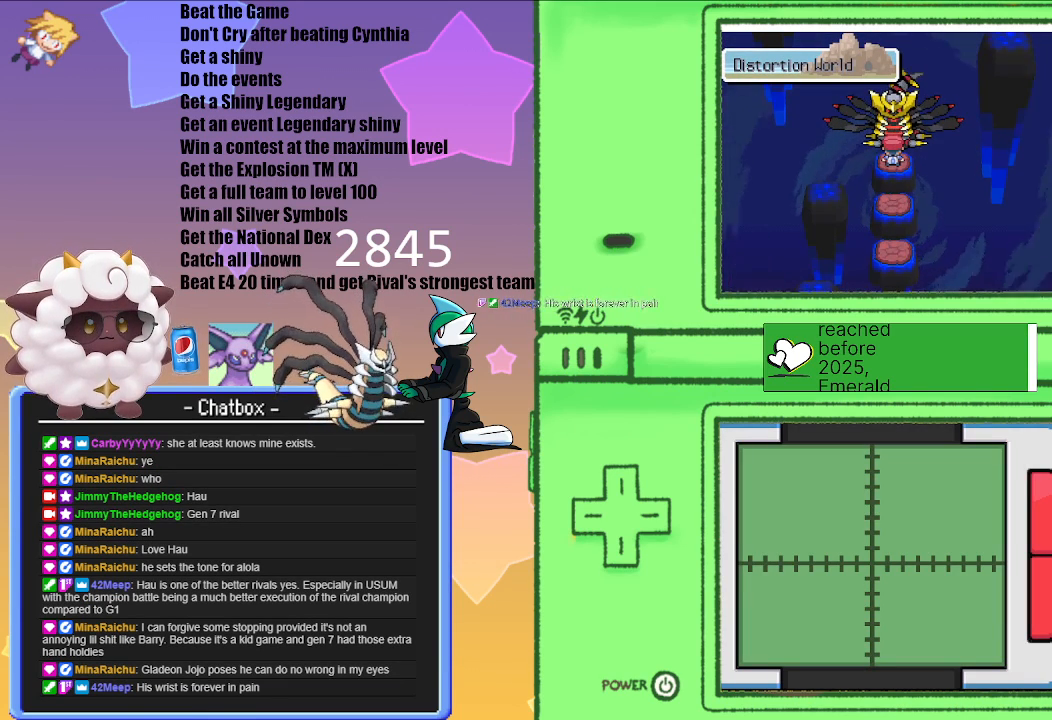
{"buttons": ["A"], "left_stick": "center", "right_stick": "center", "events": [[367, "A", "down"]]}
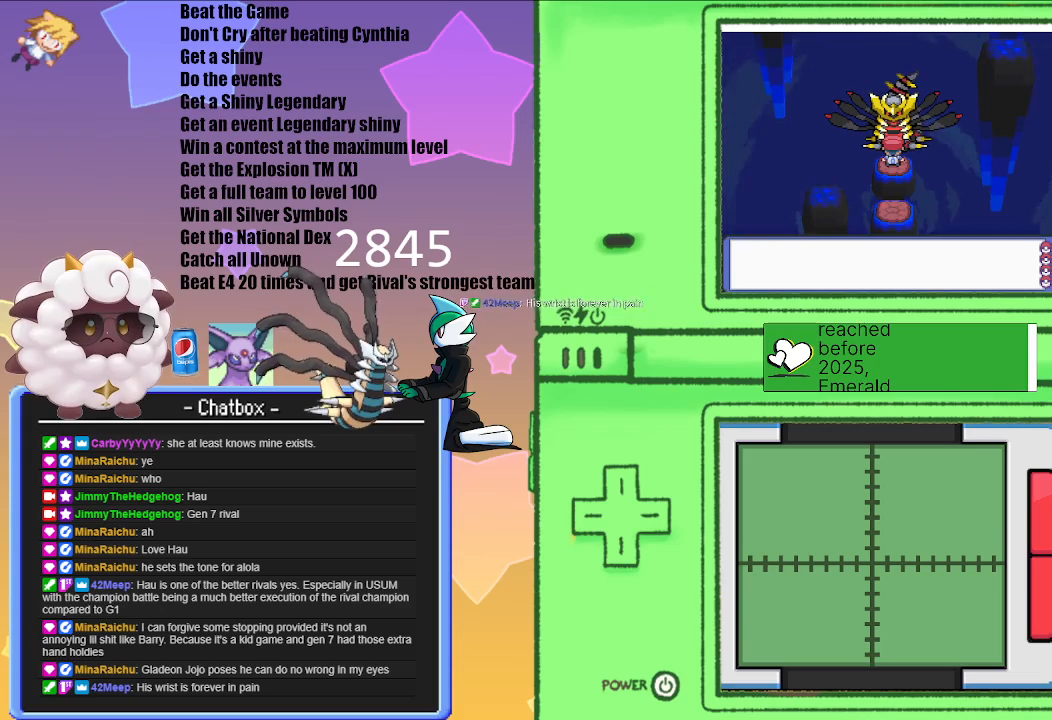
{"buttons": ["A"], "left_stick": "center", "right_stick": "center", "events": [[50, "A", "up"], [450, "A", "down"]]}
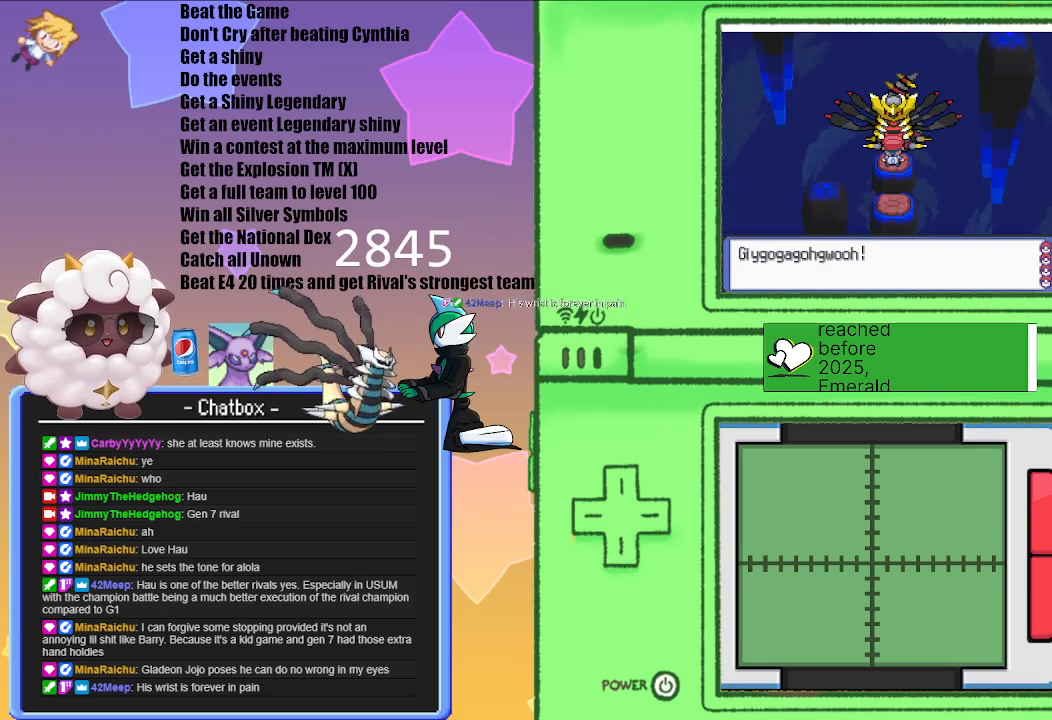
{"buttons": ["A"], "left_stick": "center", "right_stick": "center", "events": [[183, "A", "up"], [450, "A", "down"]]}
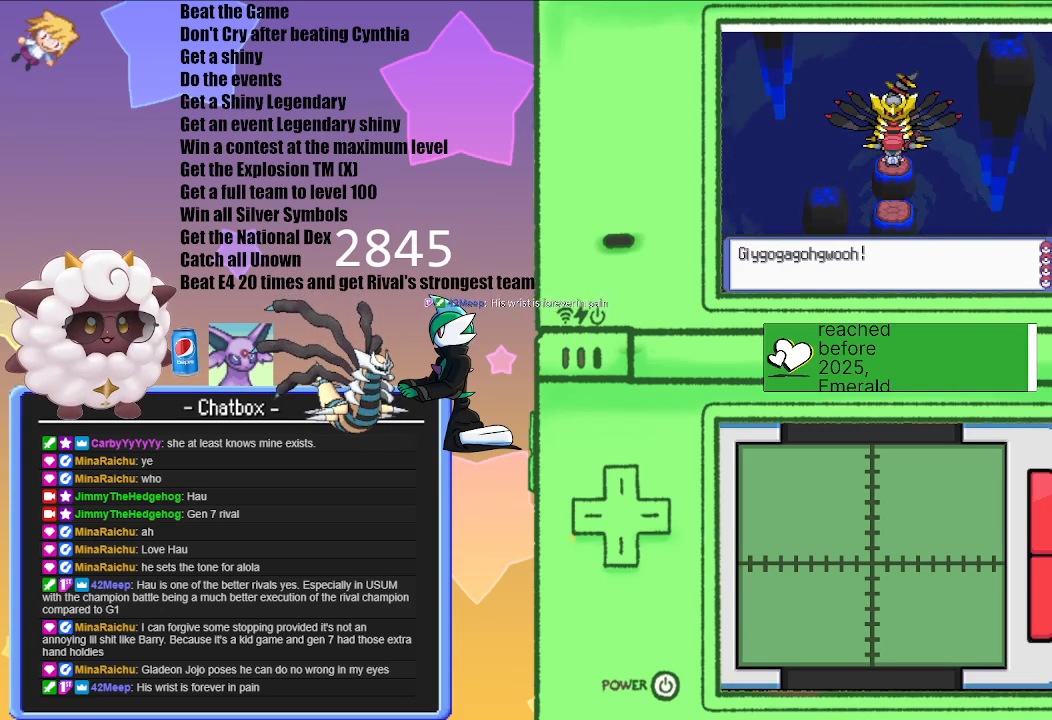
{"buttons": [], "left_stick": "center", "right_stick": "center", "events": [[150, "A", "up"], [300, "A", "down"], [467, "A", "up"]]}
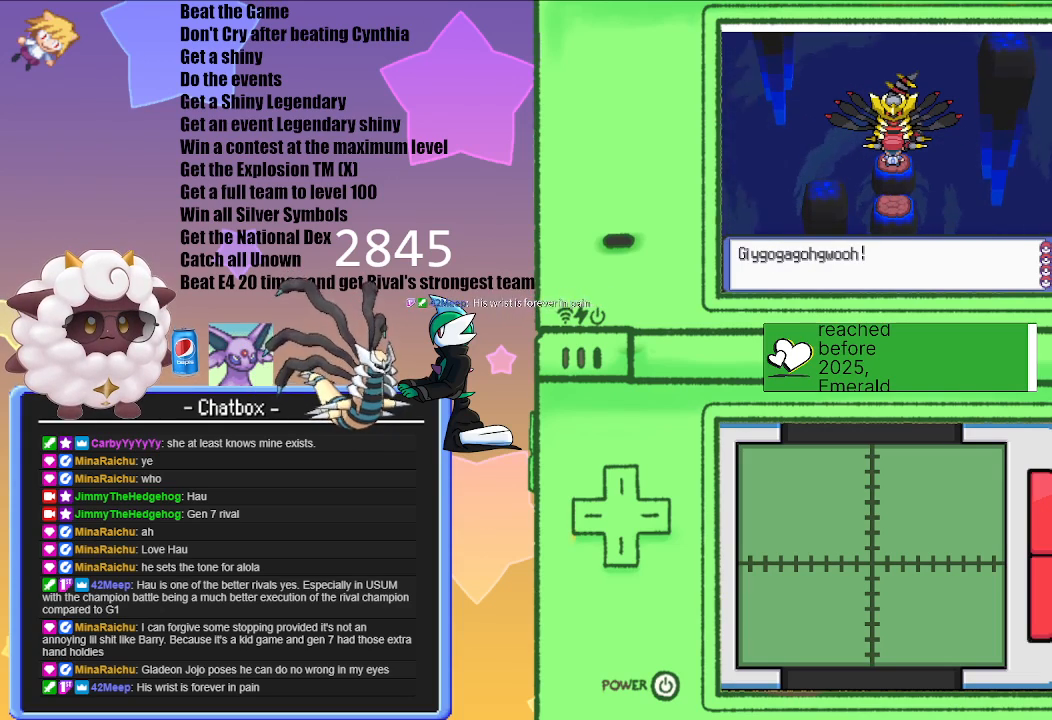
{"buttons": ["A"], "left_stick": "center", "right_stick": "center", "events": [[117, "A", "down"], [283, "A", "up"], [400, "A", "down"]]}
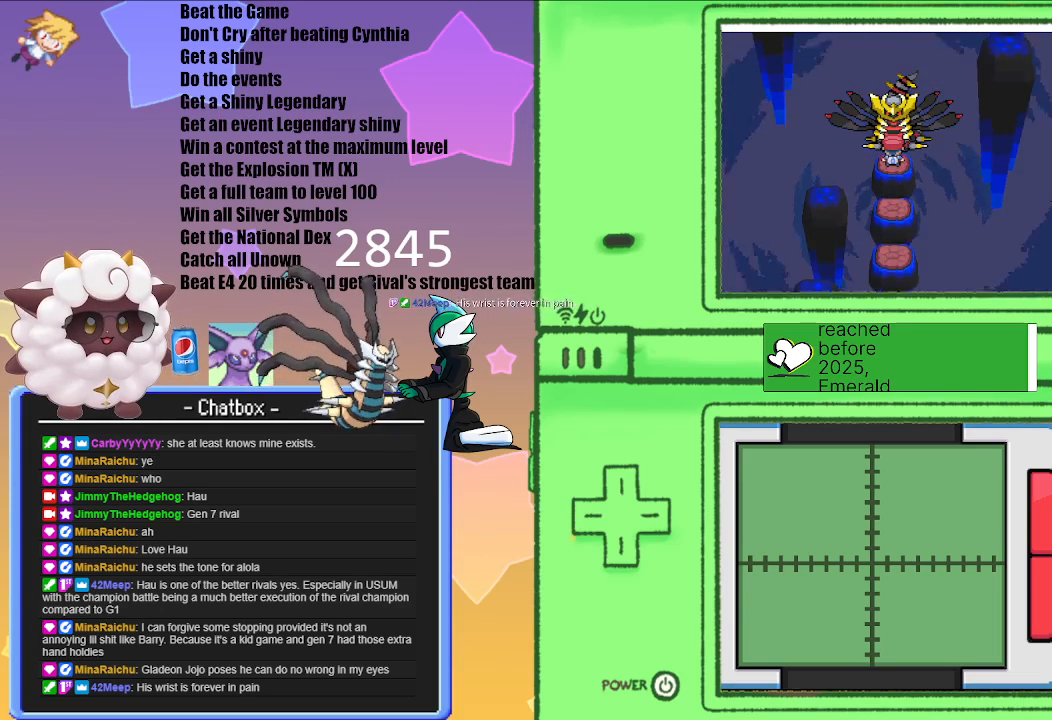
{"buttons": ["A"], "left_stick": "center", "right_stick": "center", "events": [[83, "A", "up"], [383, "A", "down"]]}
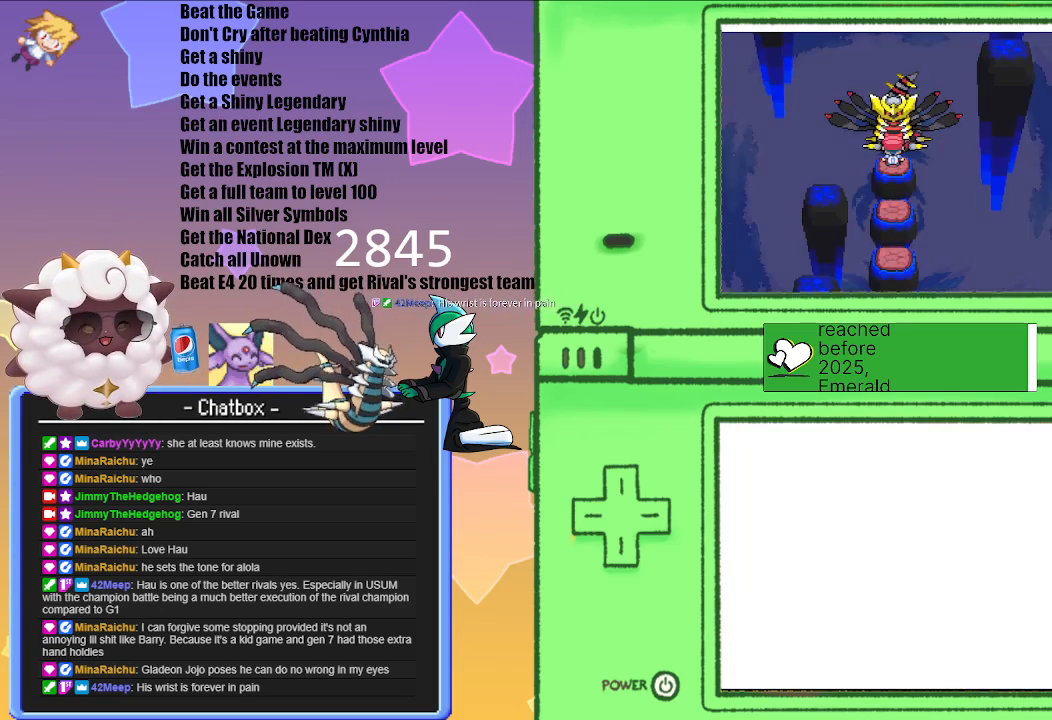
{"buttons": [], "left_stick": "center", "right_stick": "center", "events": [[33, "A", "up"]]}